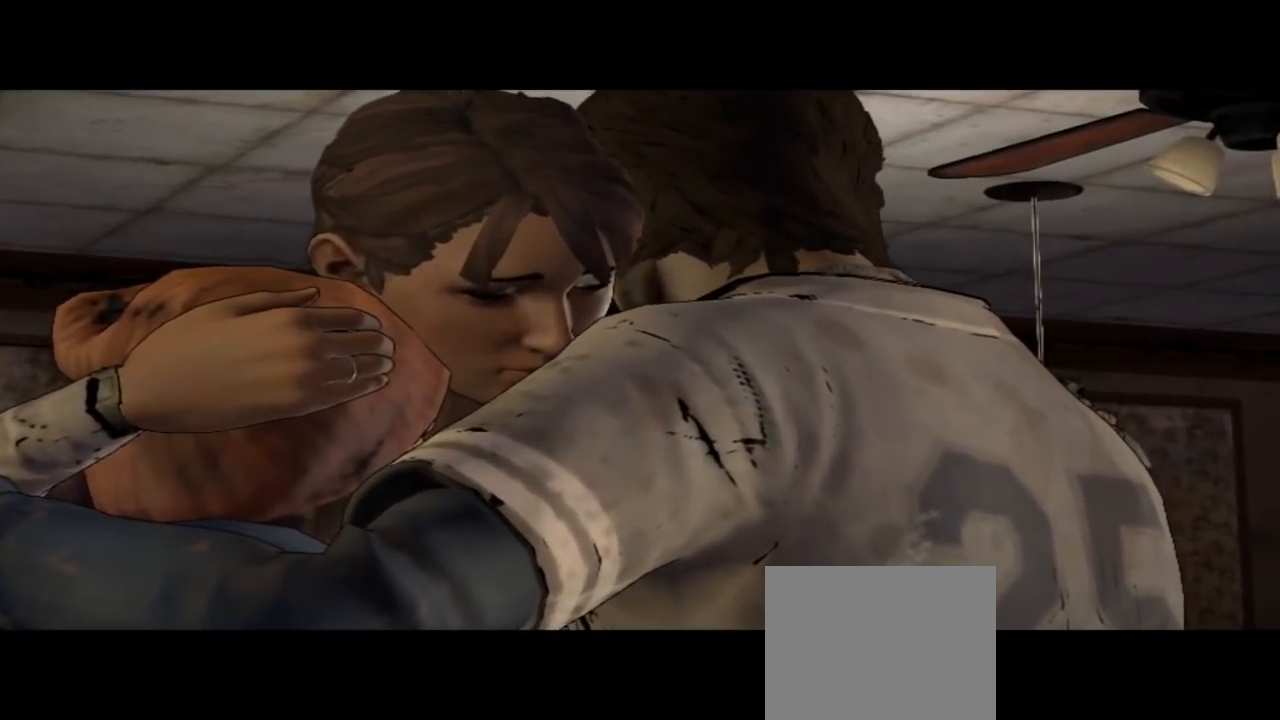
Gameplay with a controller (Xbox layout); each line is a JSON object with the inputs held at the frame after it. "events" lists button and stick changes between this image and that frame as [ms after this image, input, new state], when the widget could be followed in between. Not read: L1 L2 L3 R1 R2 R3.
{"buttons": [], "left_stick": "center", "right_stick": "down-right", "events": [[67, "right_stick", "down-right"]]}
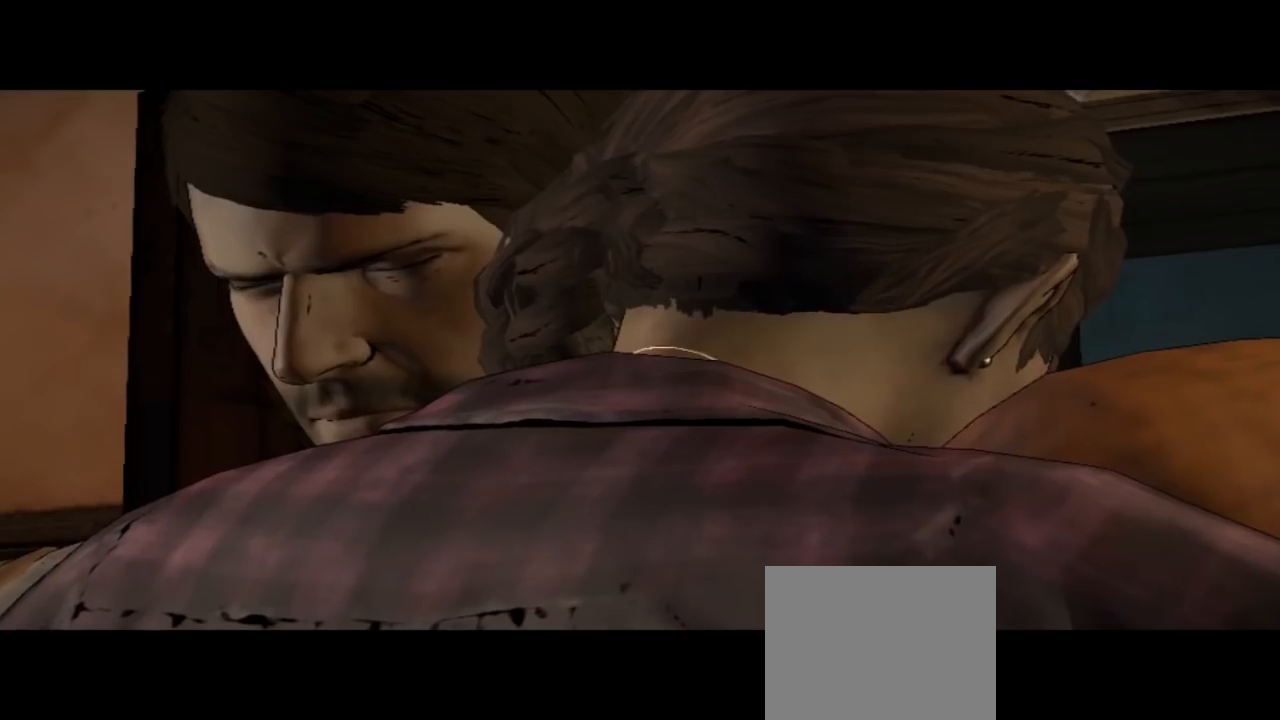
{"buttons": [], "left_stick": "center", "right_stick": "center", "events": [[33, "right_stick", "center"]]}
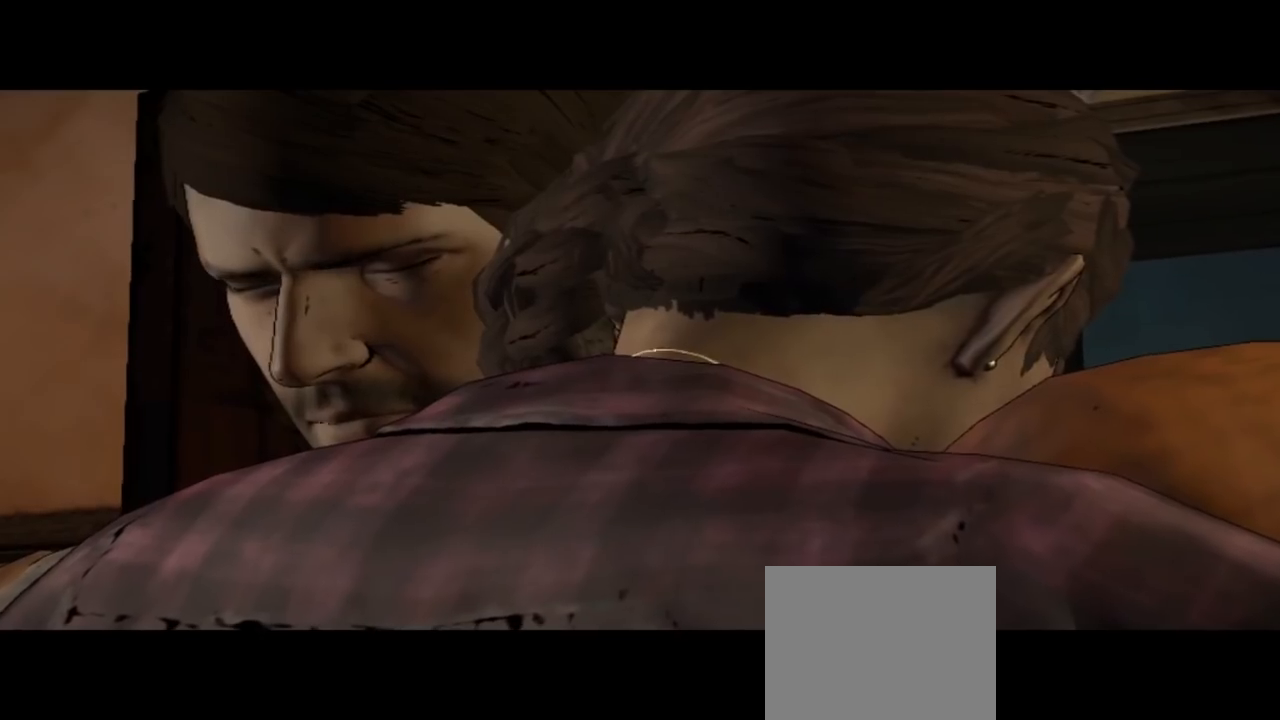
{"buttons": [], "left_stick": "center", "right_stick": "center", "events": []}
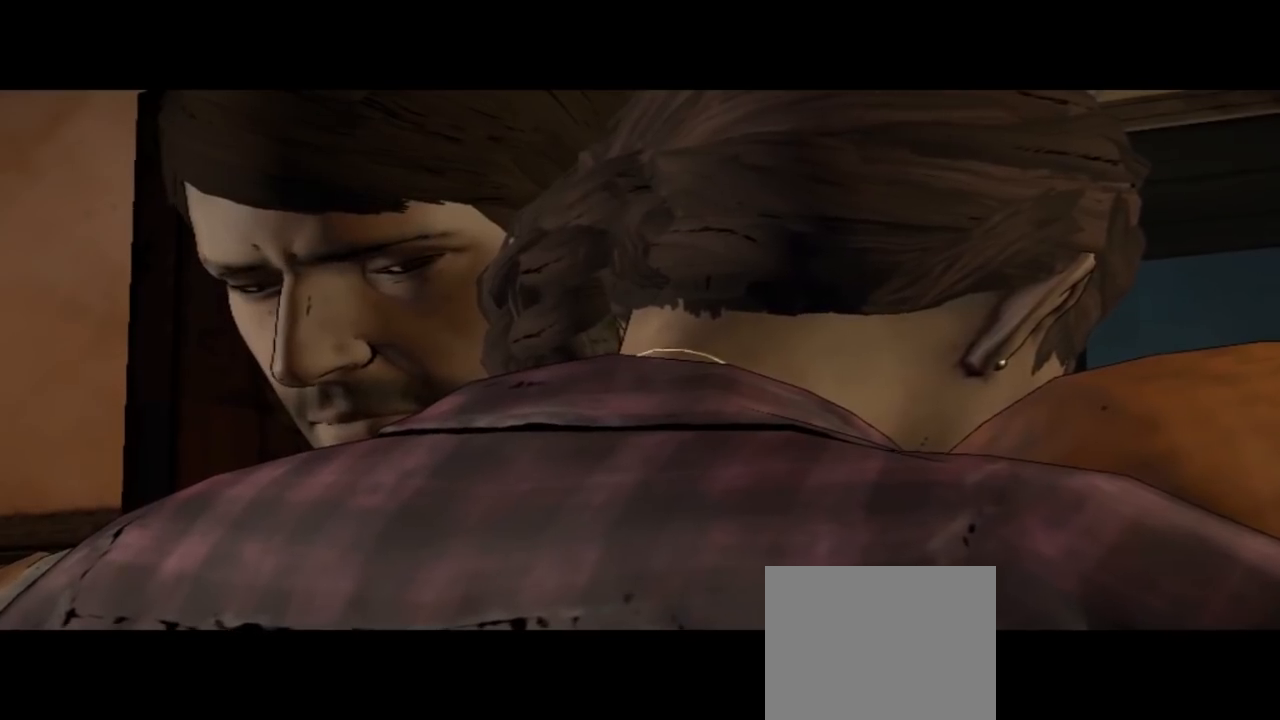
{"buttons": [], "left_stick": "center", "right_stick": "center", "events": []}
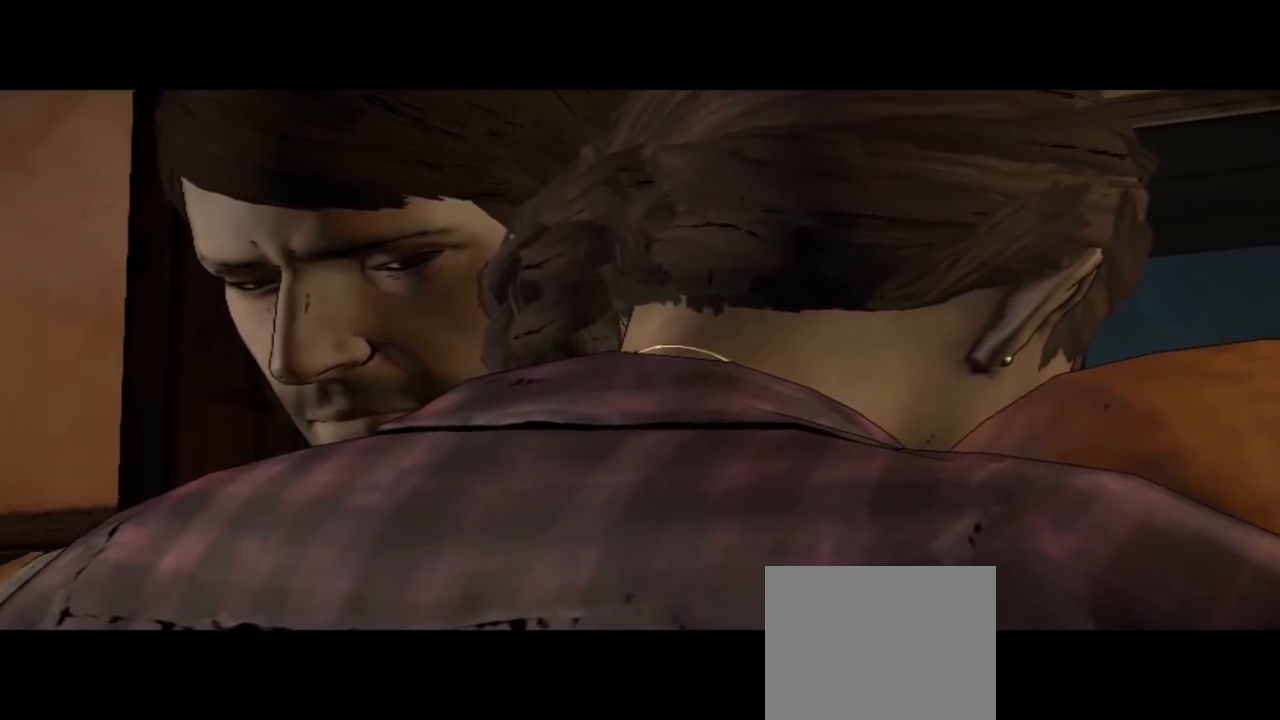
{"buttons": [], "left_stick": "center", "right_stick": "center", "events": [[67, "right_stick", "down-right"], [400, "right_stick", "center"]]}
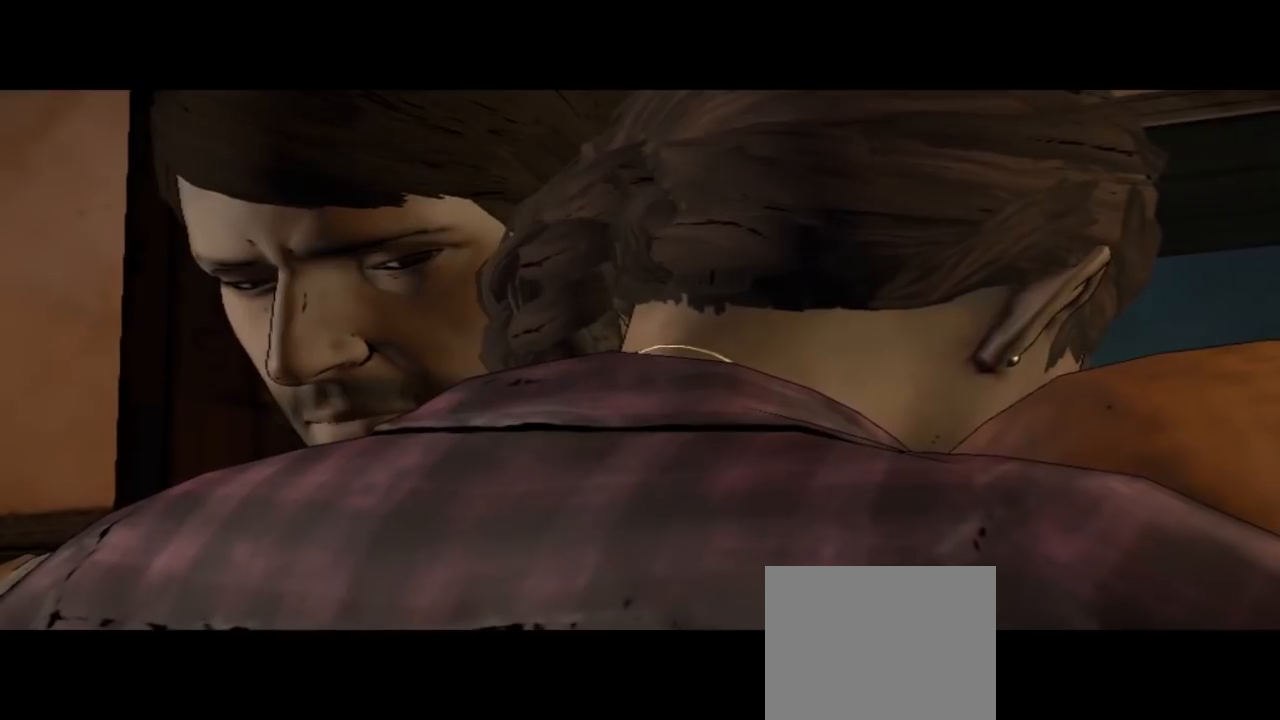
{"buttons": [], "left_stick": "center", "right_stick": "center", "events": []}
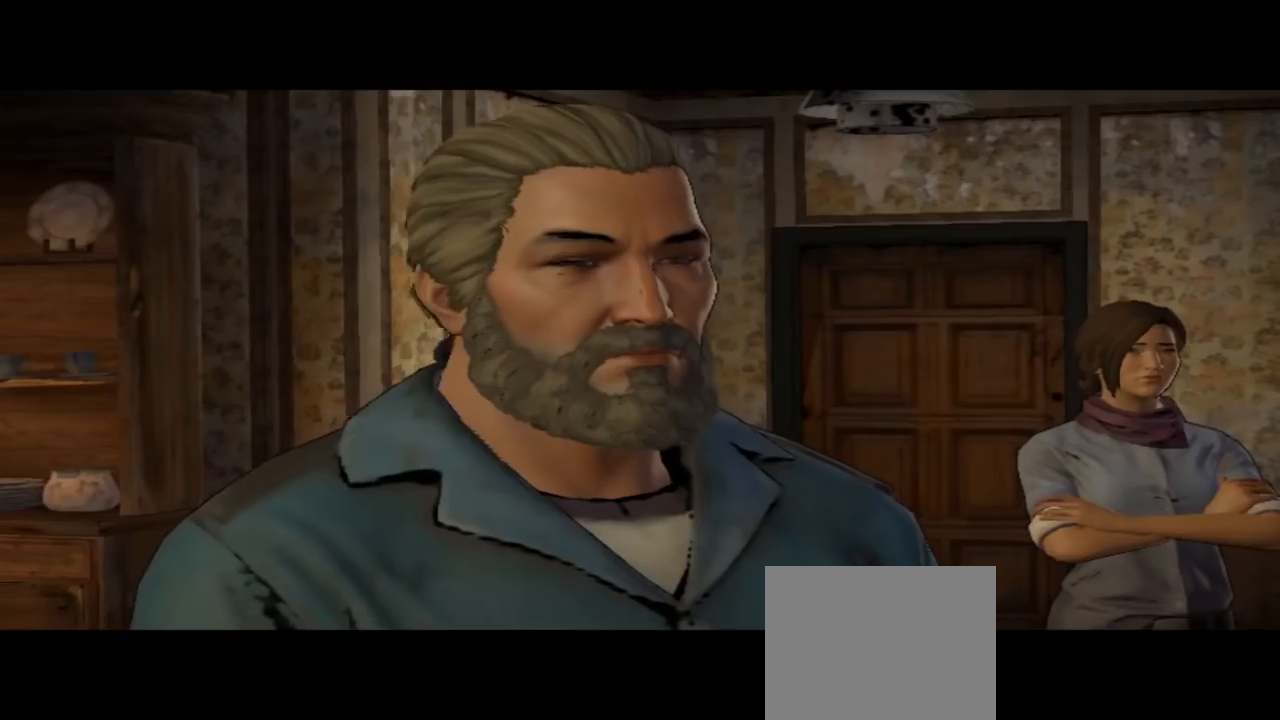
{"buttons": [], "left_stick": "center", "right_stick": "center", "events": []}
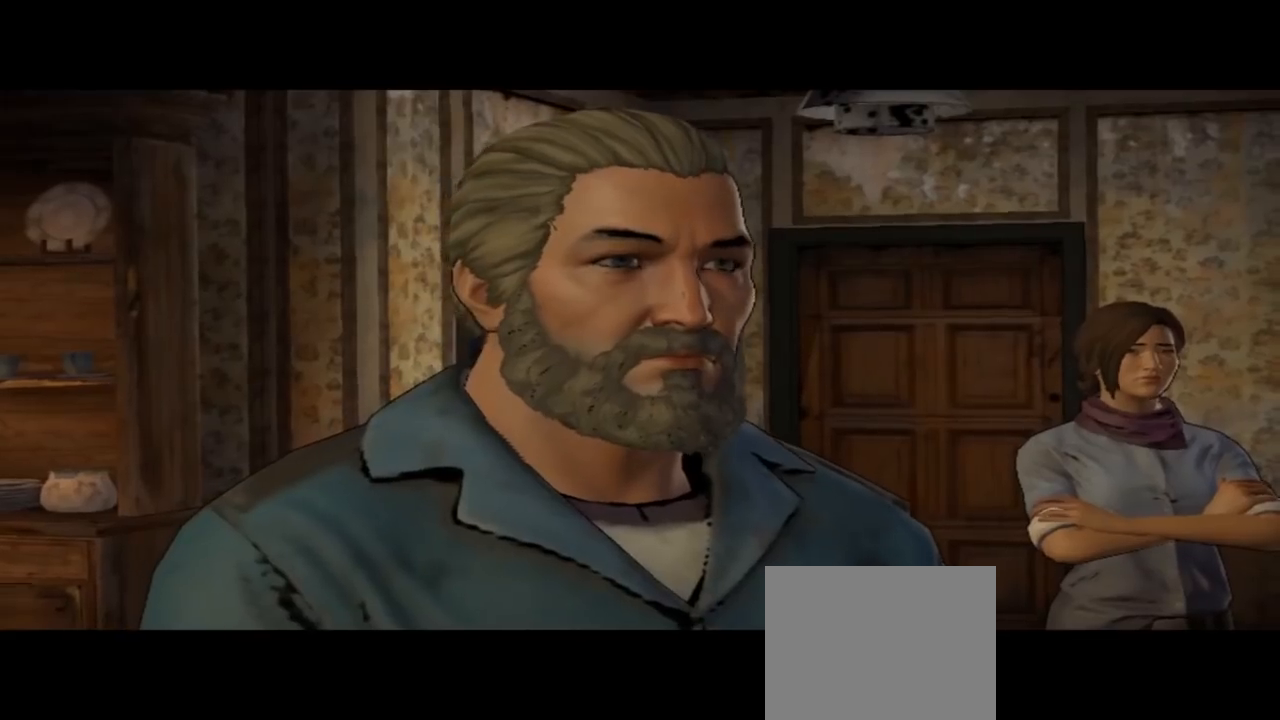
{"buttons": [], "left_stick": "center", "right_stick": "down-right", "events": [[433, "right_stick", "down-right"]]}
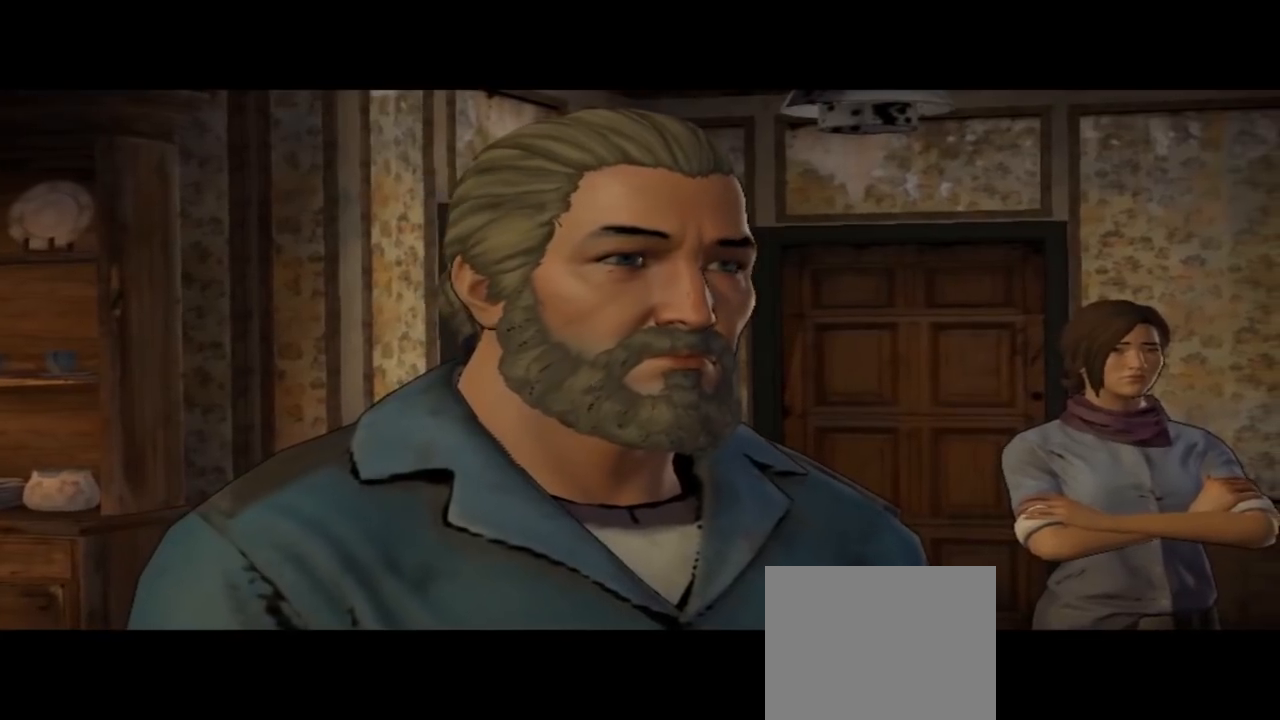
{"buttons": [], "left_stick": "center", "right_stick": "center", "events": [[300, "right_stick", "center"]]}
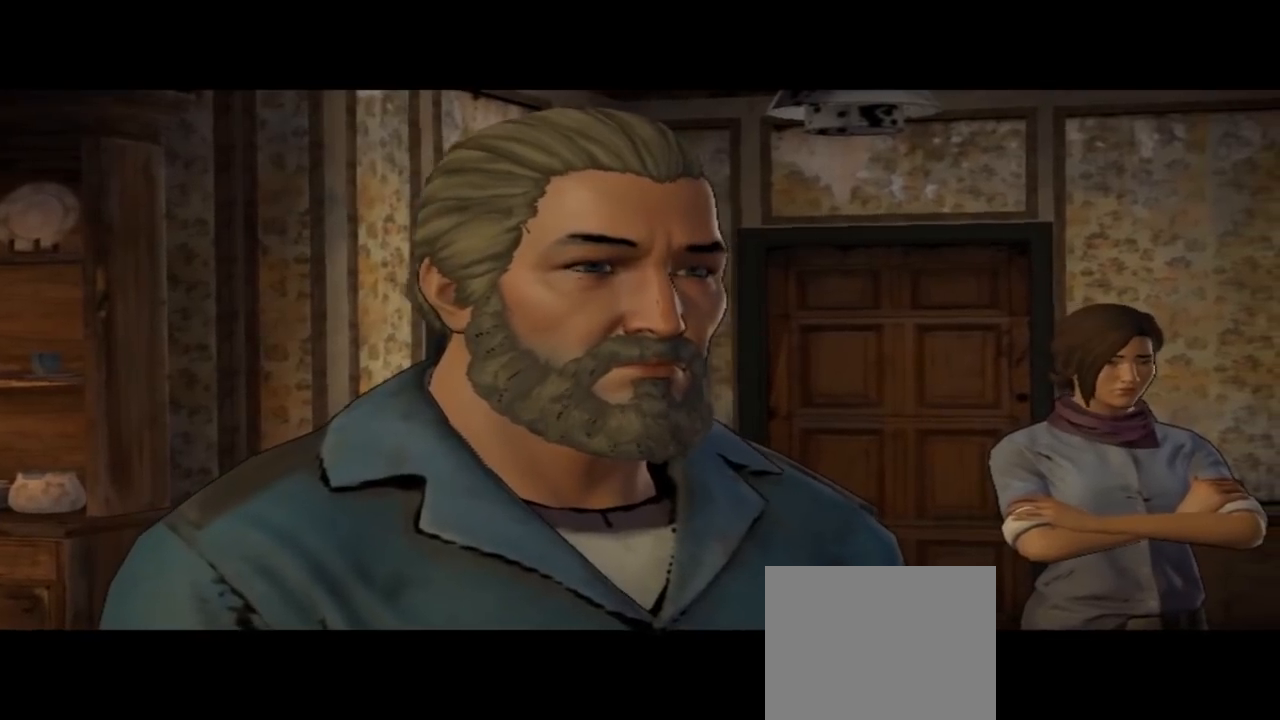
{"buttons": [], "left_stick": "center", "right_stick": "center", "events": []}
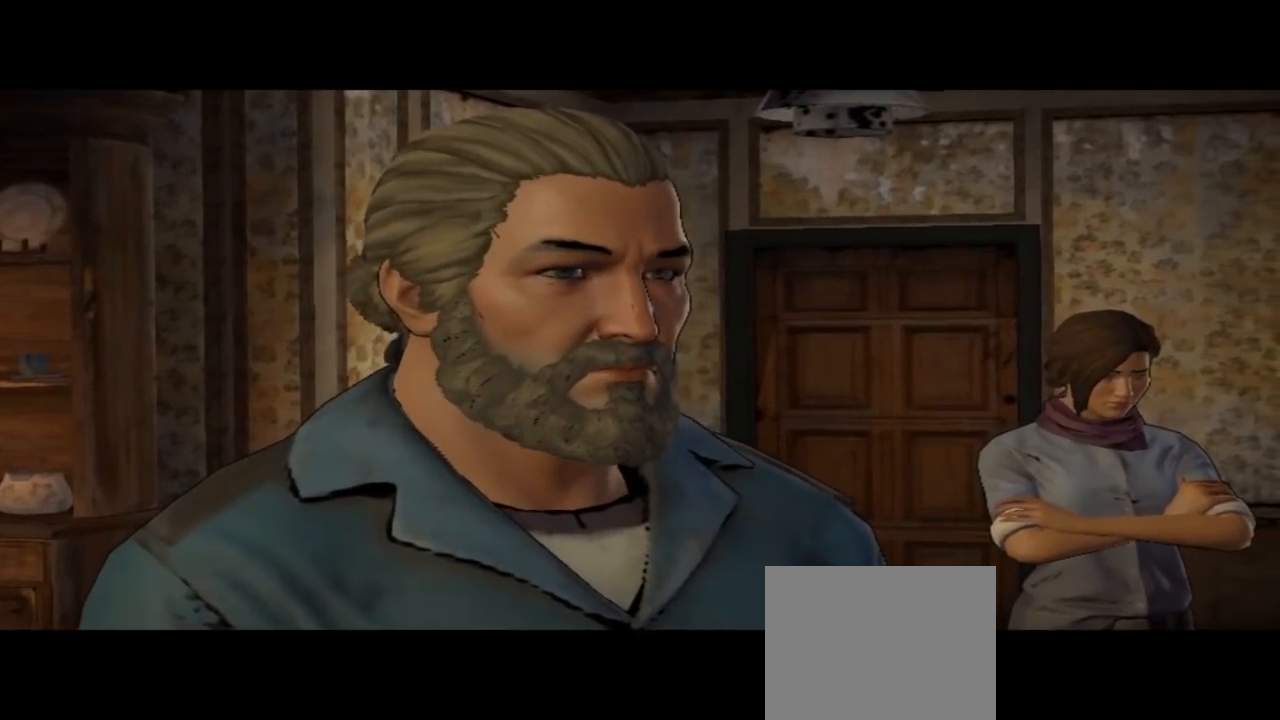
{"buttons": [], "left_stick": "center", "right_stick": "center", "events": []}
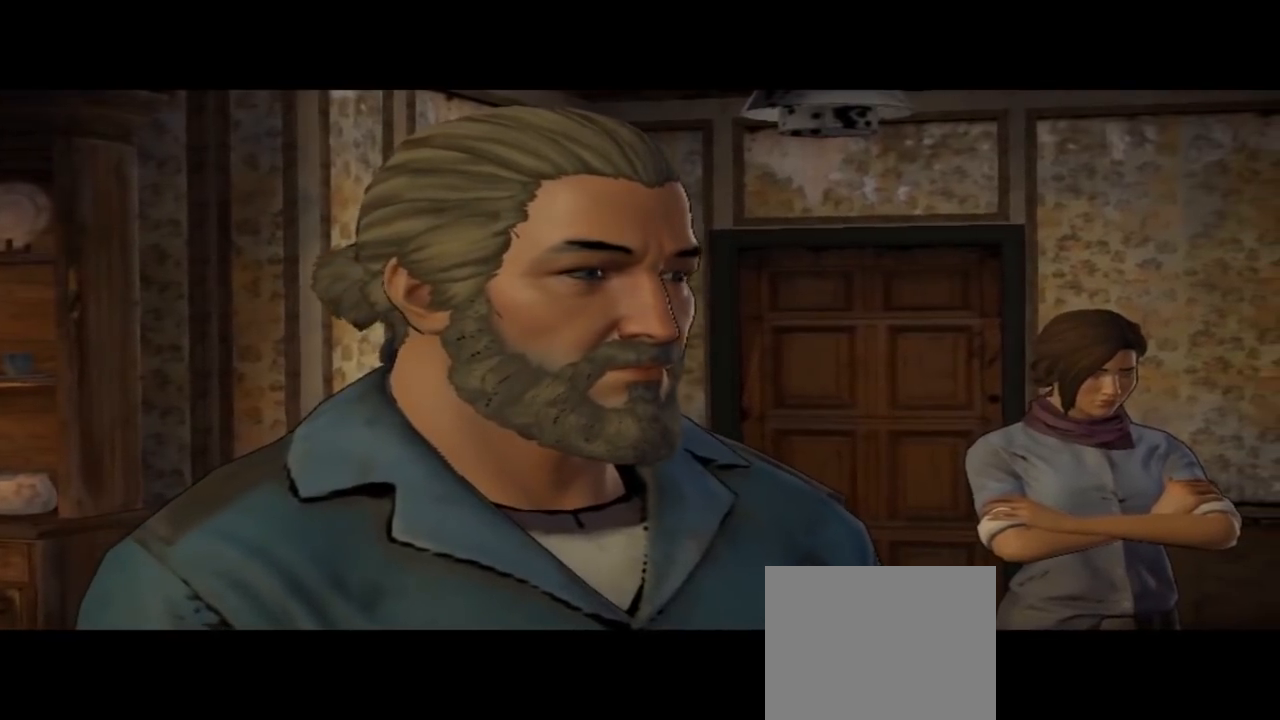
{"buttons": [], "left_stick": "center", "right_stick": "center", "events": [[100, "right_stick", "down-right"], [433, "right_stick", "center"]]}
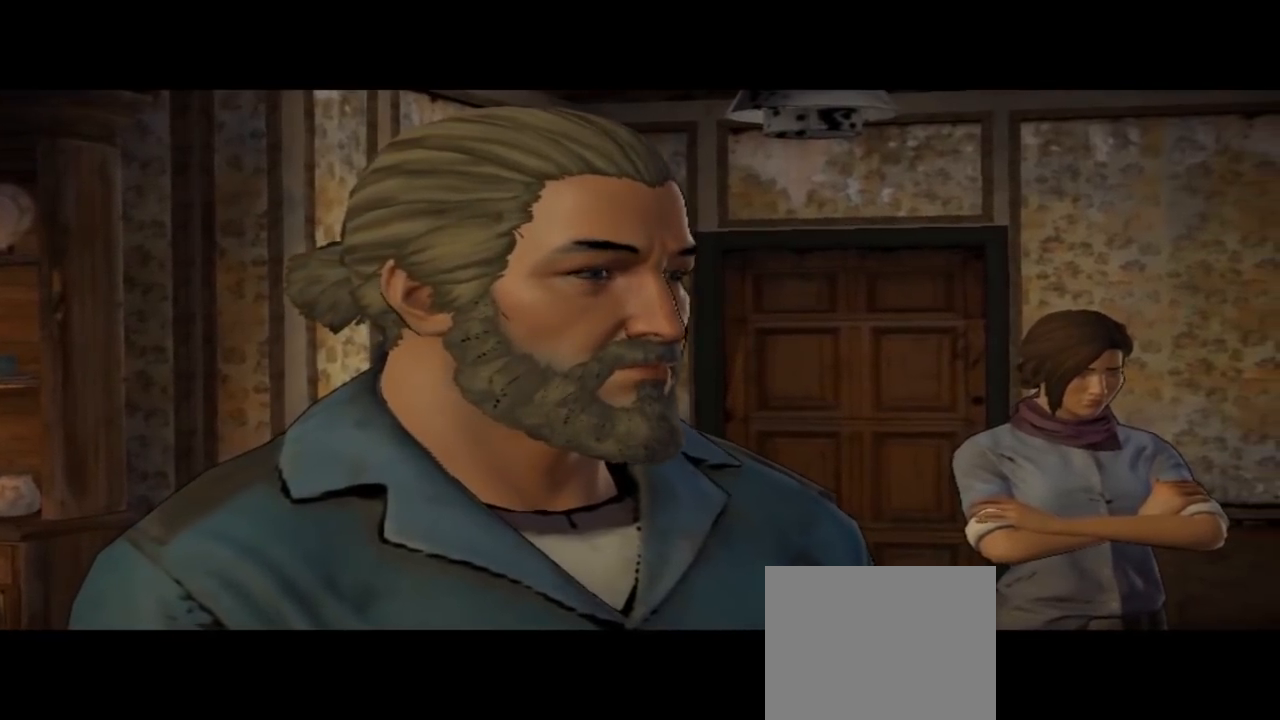
{"buttons": [], "left_stick": "center", "right_stick": "down-right", "events": [[333, "right_stick", "down-right"]]}
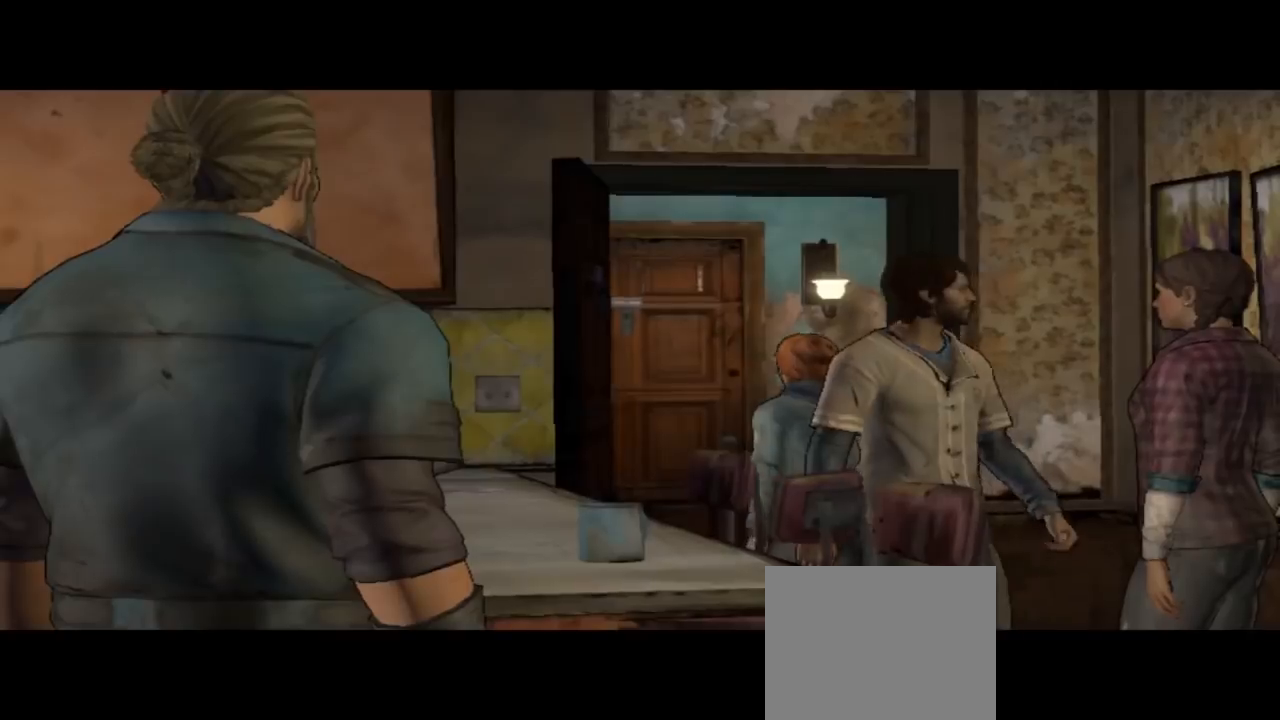
{"buttons": [], "left_stick": "center", "right_stick": "center", "events": [[133, "right_stick", "center"]]}
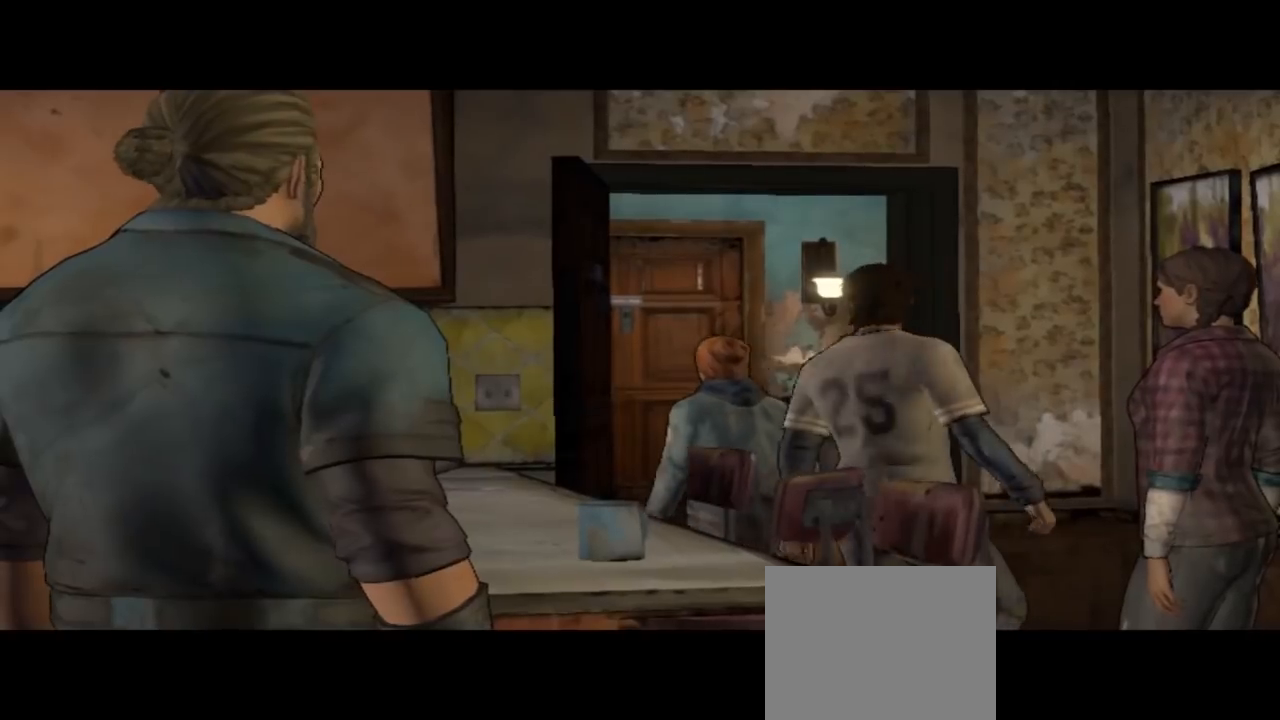
{"buttons": [], "left_stick": "center", "right_stick": "down-right", "events": [[467, "right_stick", "down-right"]]}
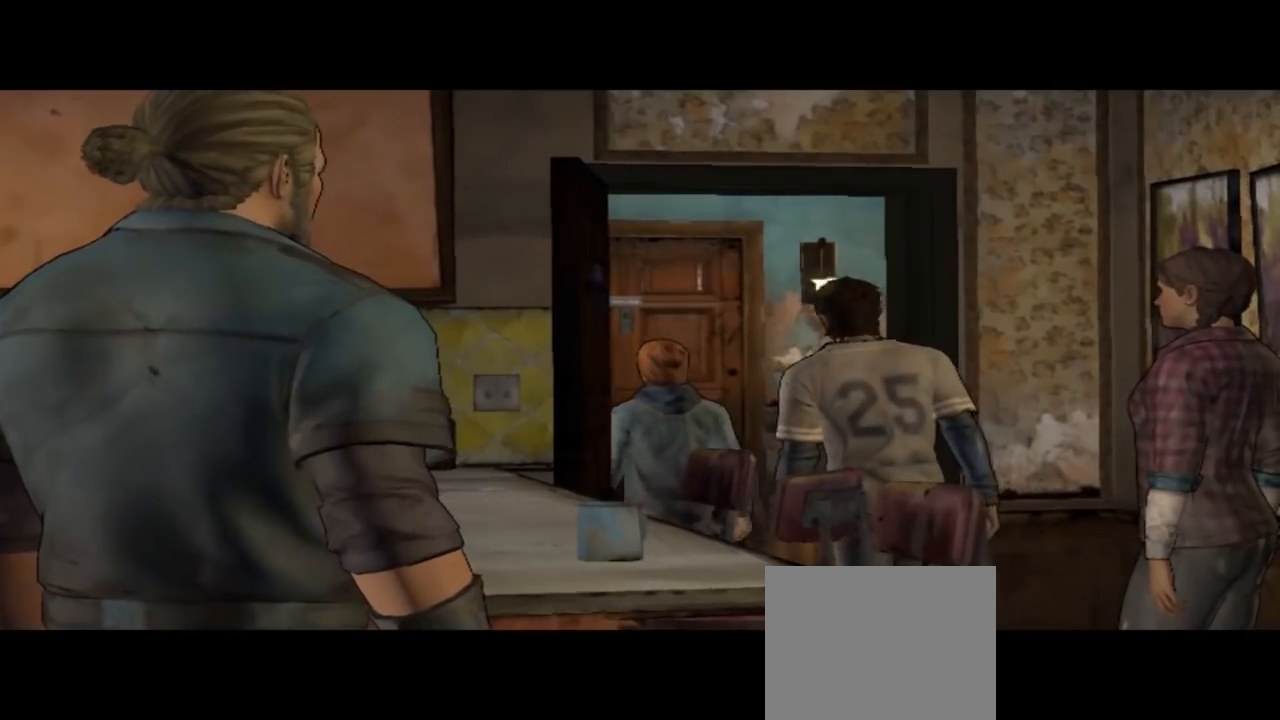
{"buttons": [], "left_stick": "center", "right_stick": "center", "events": [[333, "right_stick", "center"]]}
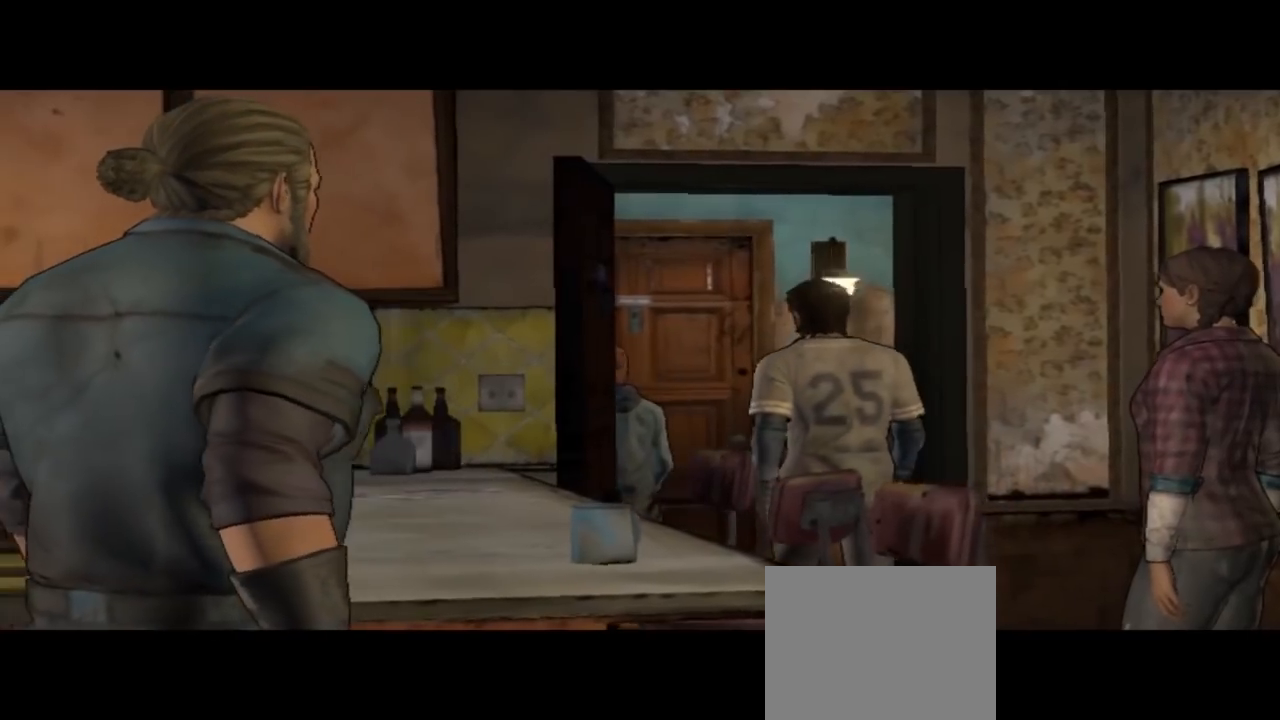
{"buttons": [], "left_stick": "center", "right_stick": "center", "events": []}
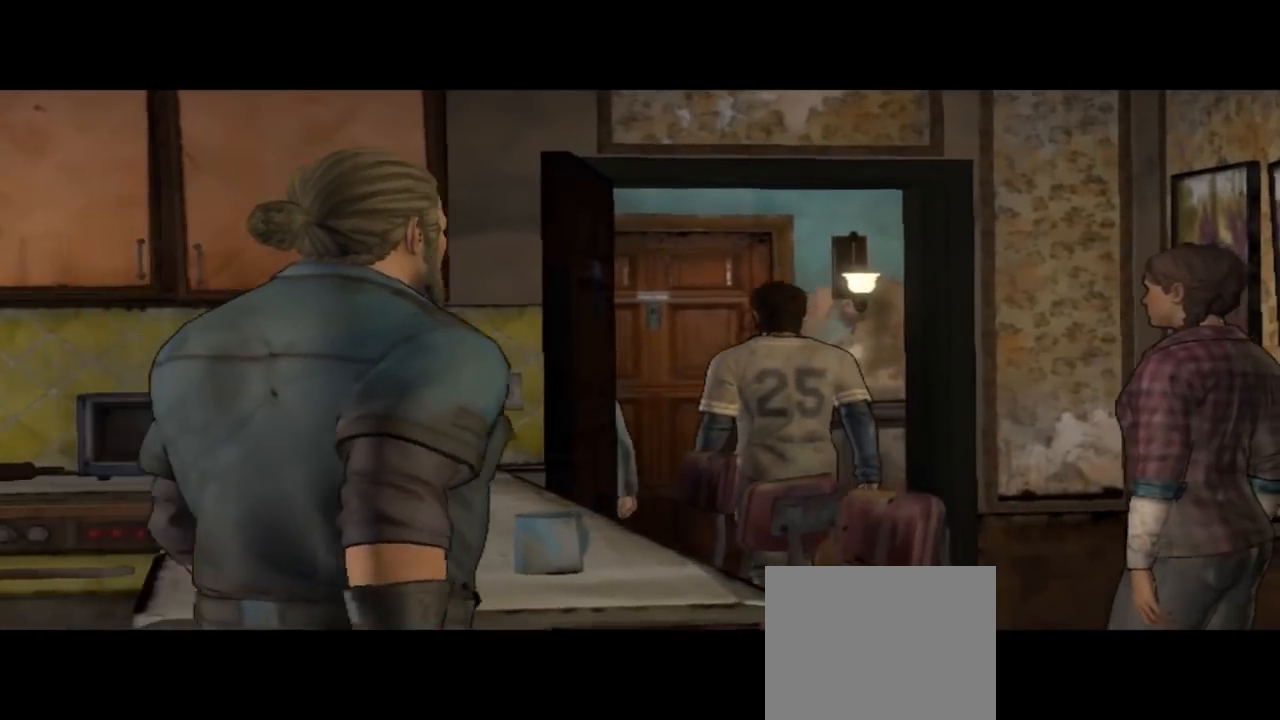
{"buttons": [], "left_stick": "center", "right_stick": "down-right", "events": [[500, "right_stick", "down-right"]]}
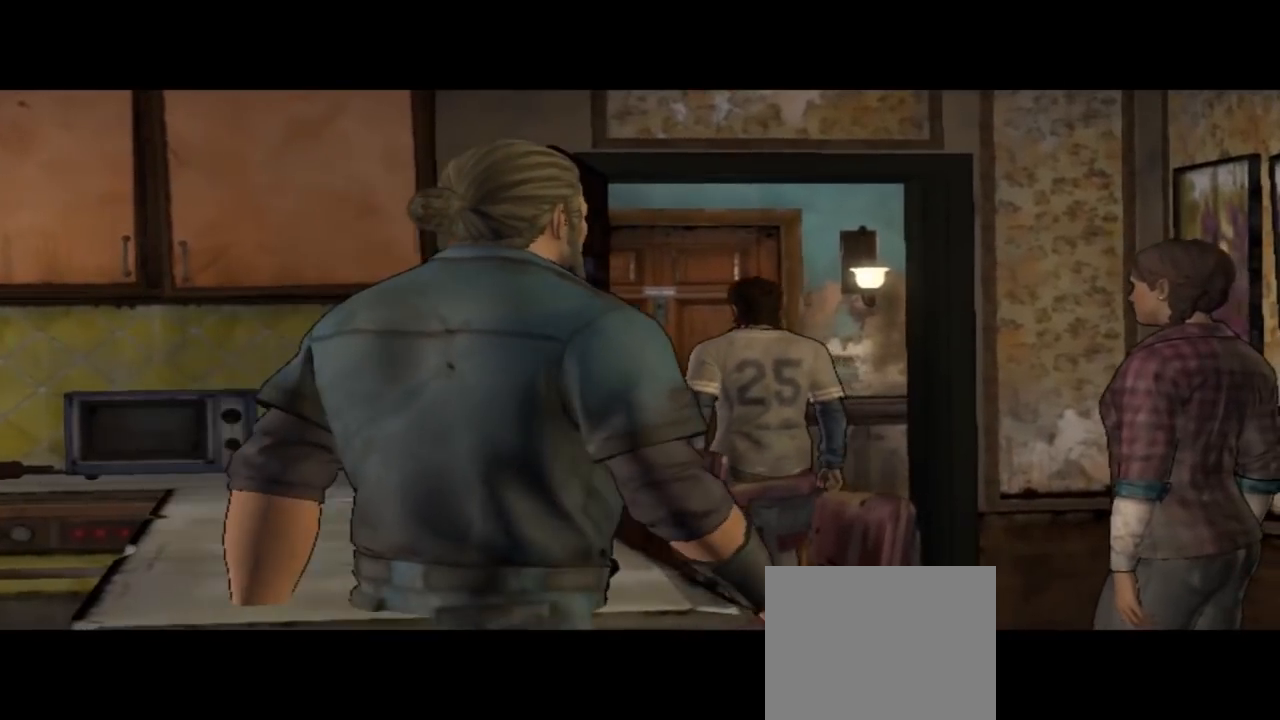
{"buttons": [], "left_stick": "center", "right_stick": "center", "events": [[267, "right_stick", "center"]]}
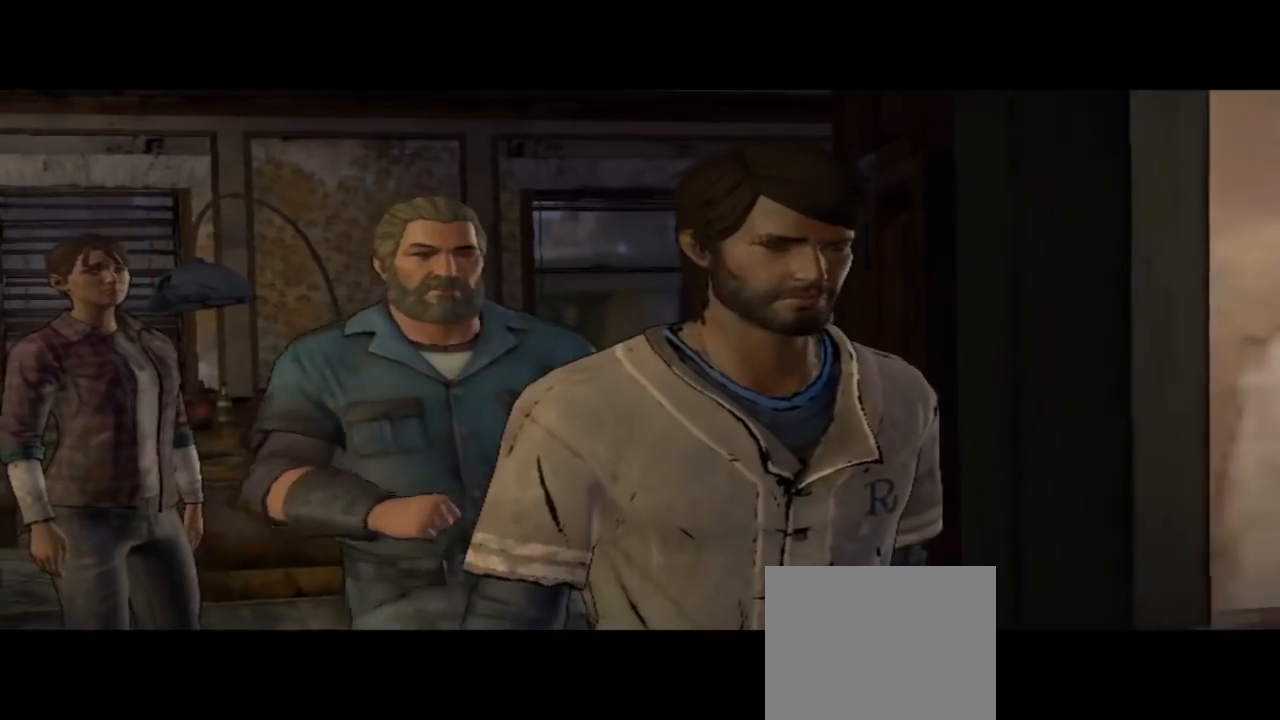
{"buttons": [], "left_stick": "center", "right_stick": "center", "events": []}
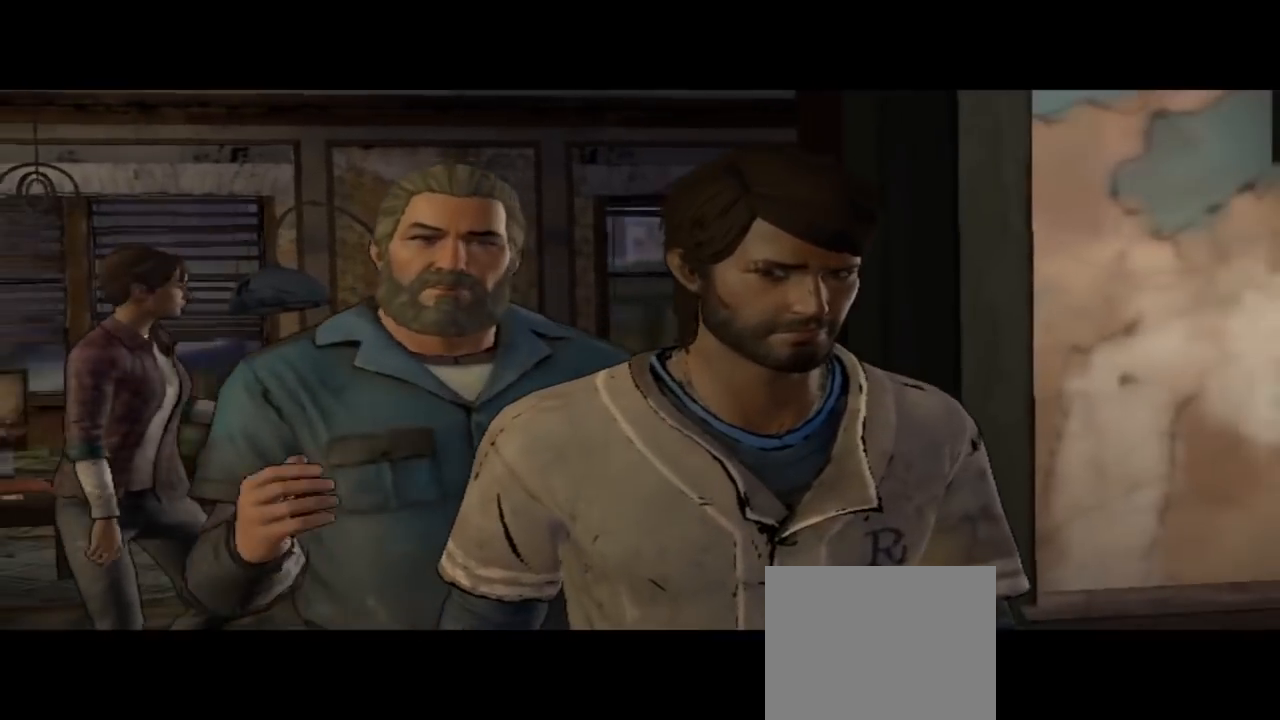
{"buttons": [], "left_stick": "center", "right_stick": "center", "events": []}
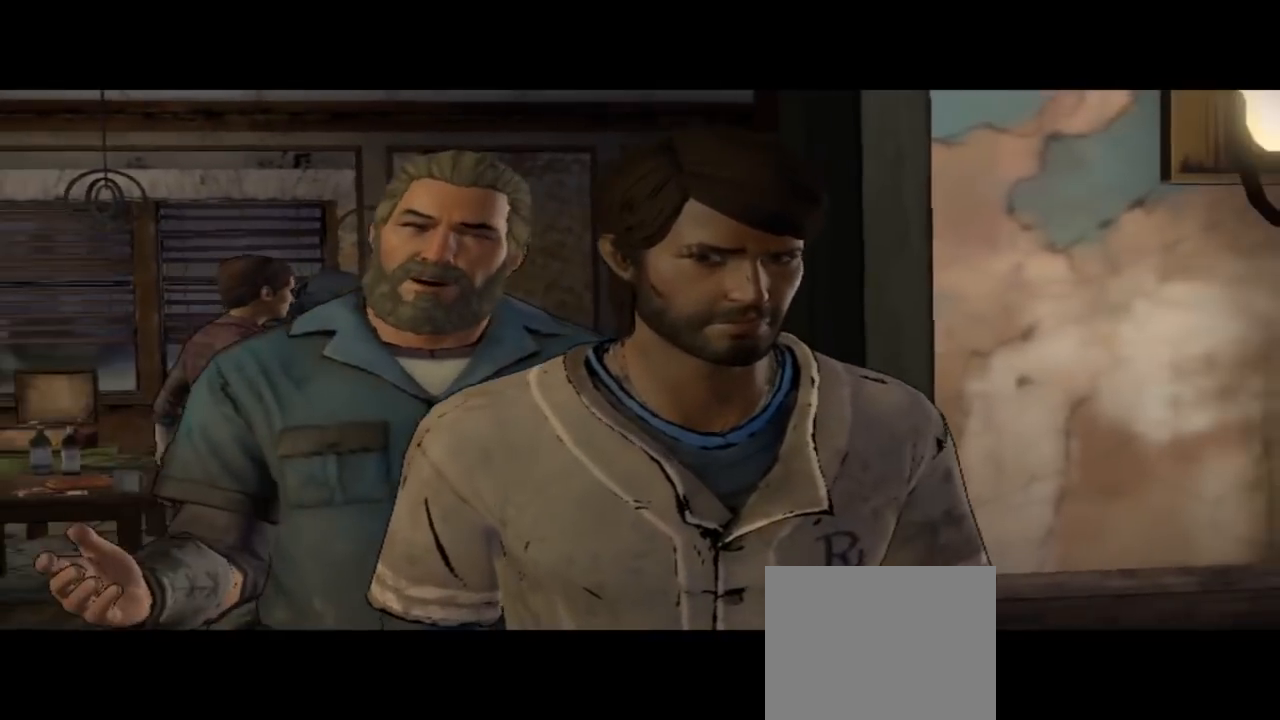
{"buttons": [], "left_stick": "center", "right_stick": "center", "events": []}
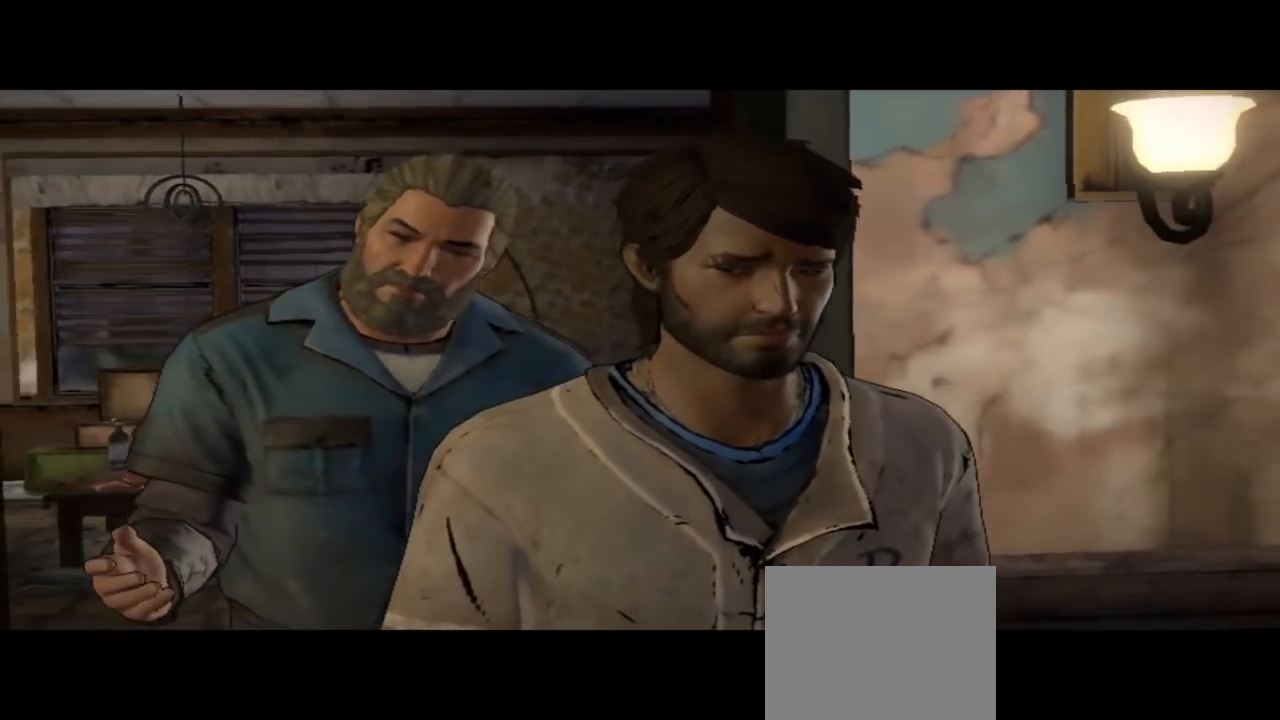
{"buttons": [], "left_stick": "center", "right_stick": "center", "events": []}
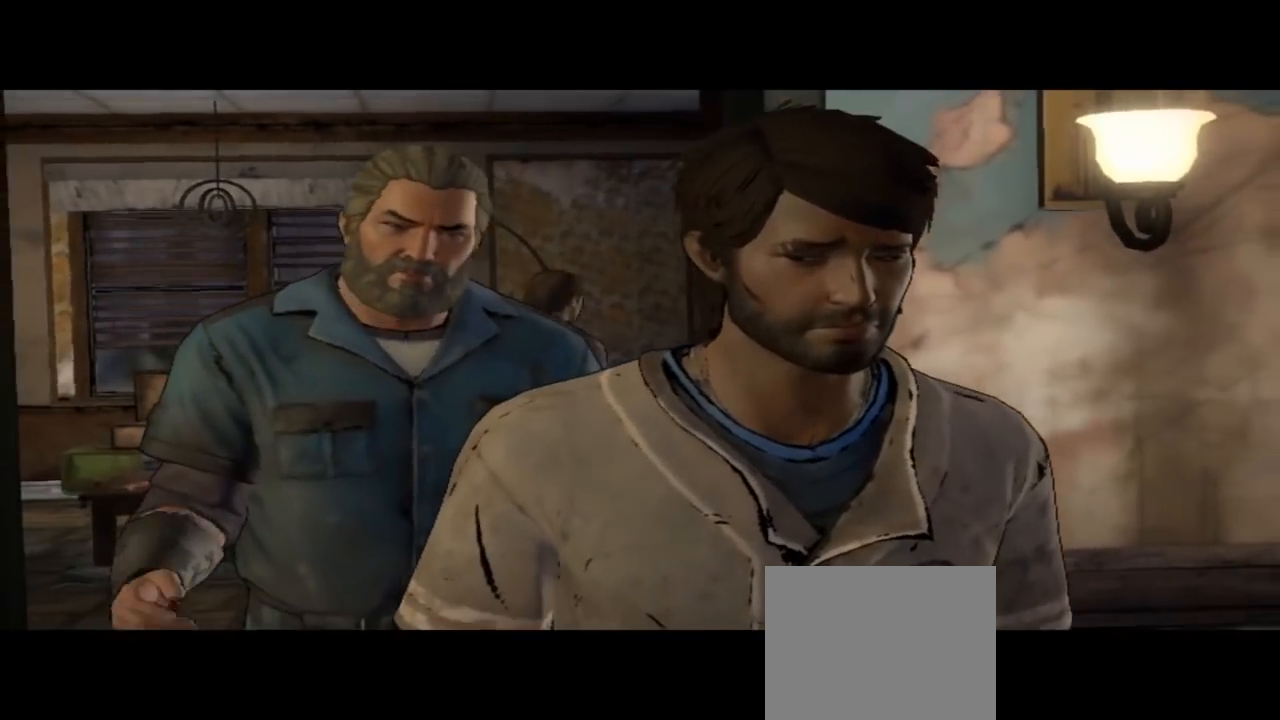
{"buttons": [], "left_stick": "center", "right_stick": "center", "events": []}
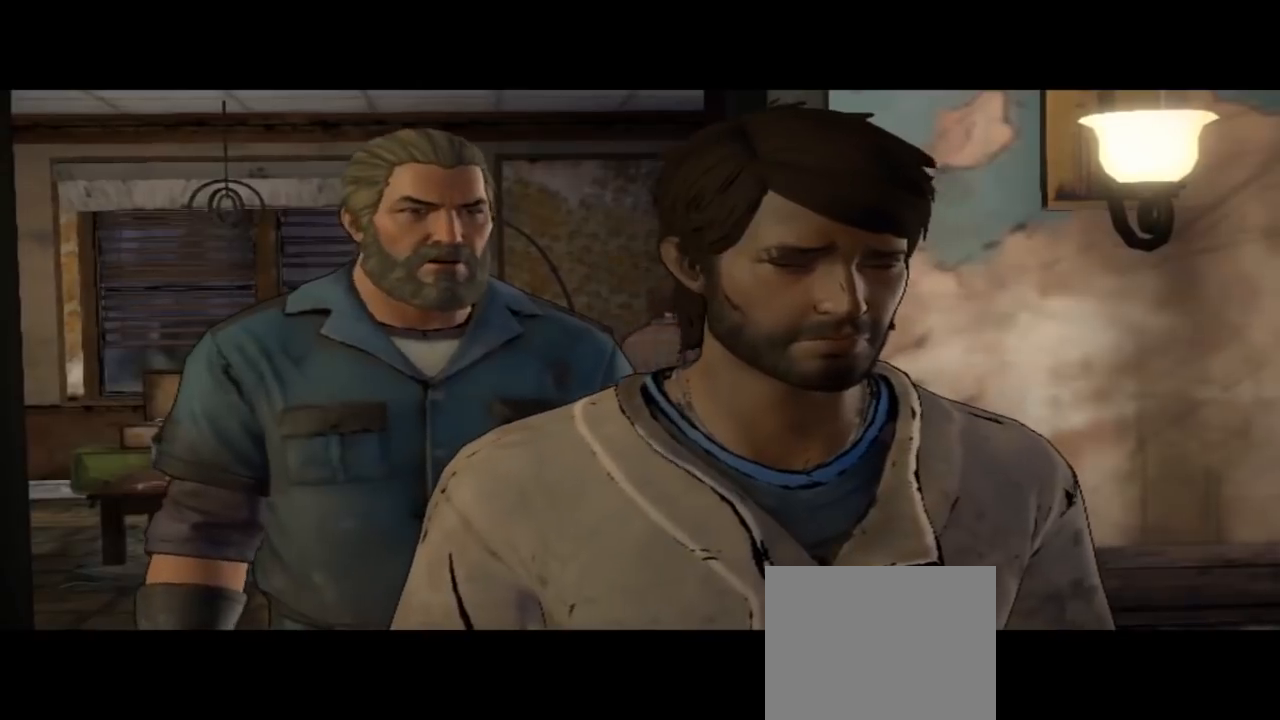
{"buttons": [], "left_stick": "center", "right_stick": "center", "events": [[33, "right_stick", "down-right"], [433, "right_stick", "center"]]}
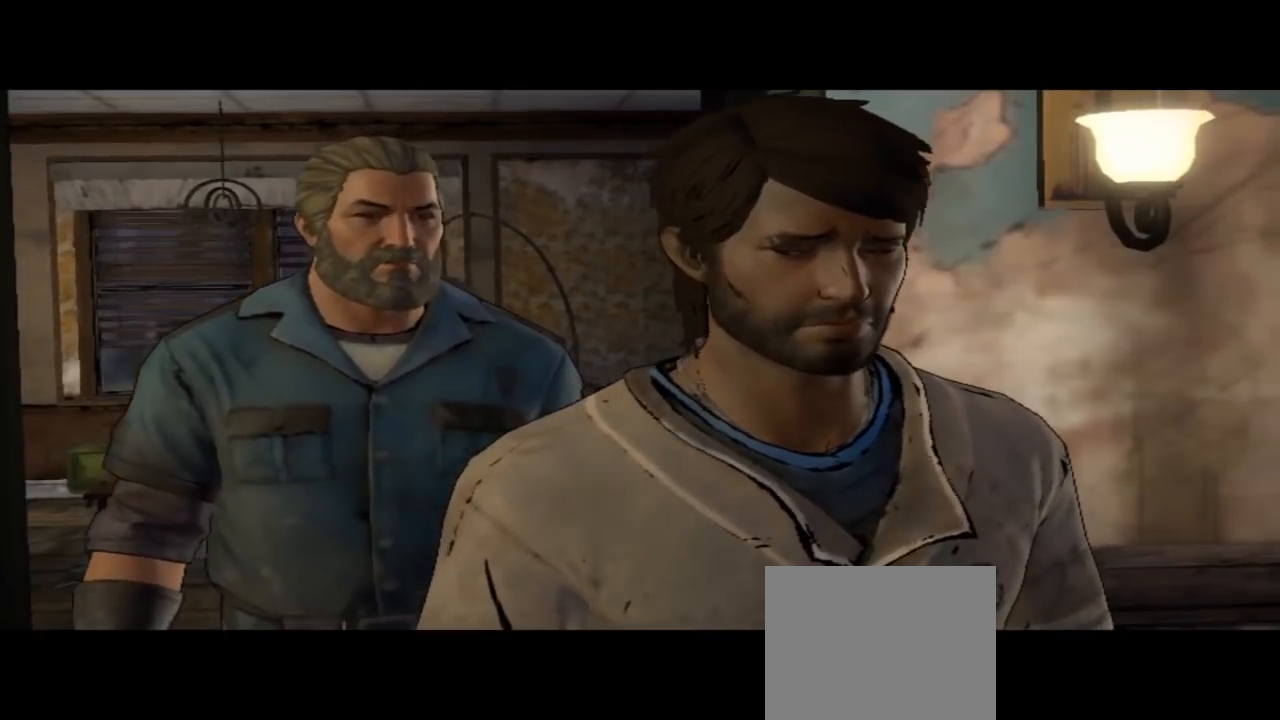
{"buttons": [], "left_stick": "center", "right_stick": "center", "events": []}